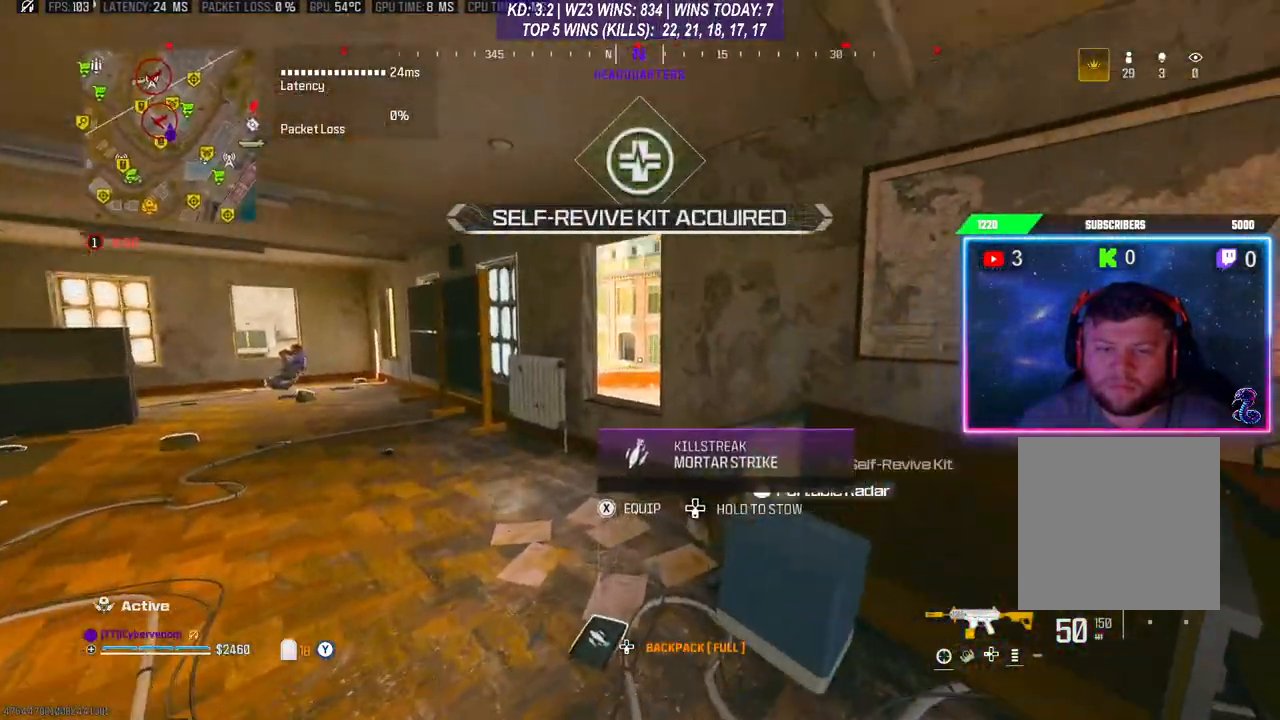
Gameplay with a controller (Xbox layout); each line is a JSON object with the inputs held at the frame after it. "events" lists button and stick changes between this image and that frame as [ms after this image, input, new state], when the widget could be followed in between.
{"buttons": ["X"], "left_stick": "center", "right_stick": "center", "events": [[233, "right_stick", "down"], [367, "right_stick", "center"], [467, "X", "down"]]}
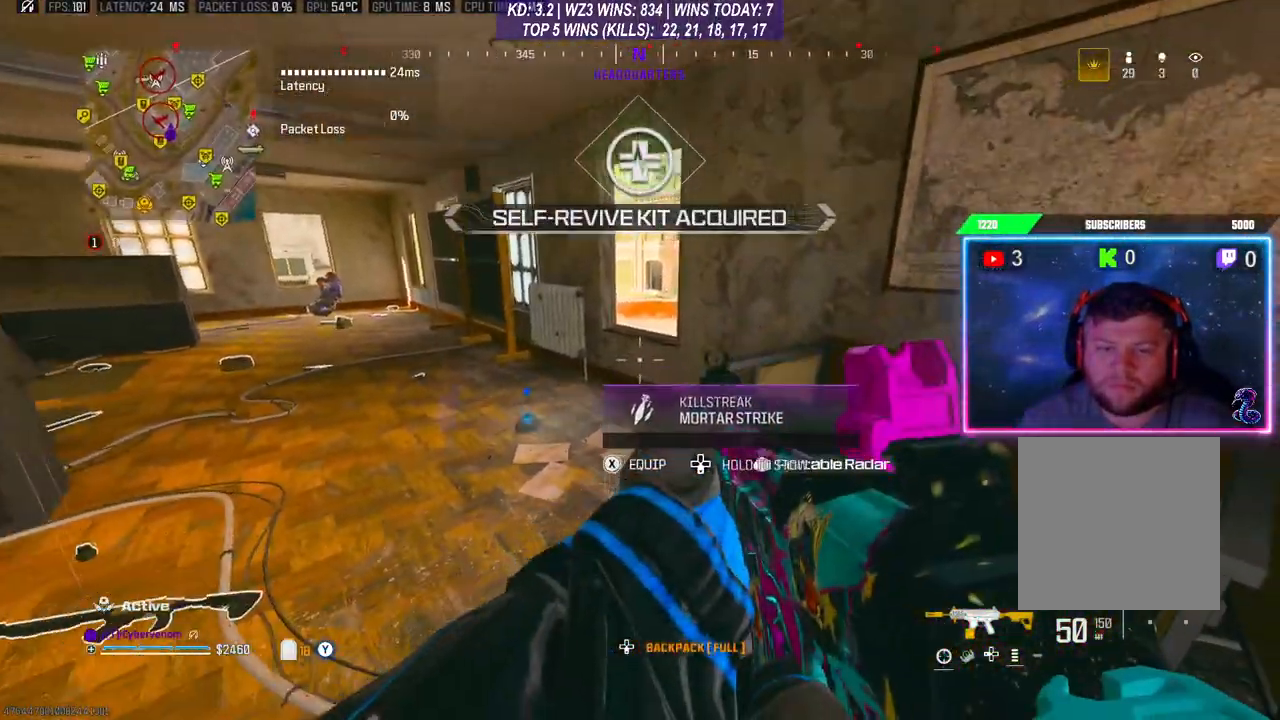
{"buttons": [], "left_stick": "center", "right_stick": "center", "events": [[67, "X", "up"], [233, "right_stick", "up"], [367, "right_stick", "center"]]}
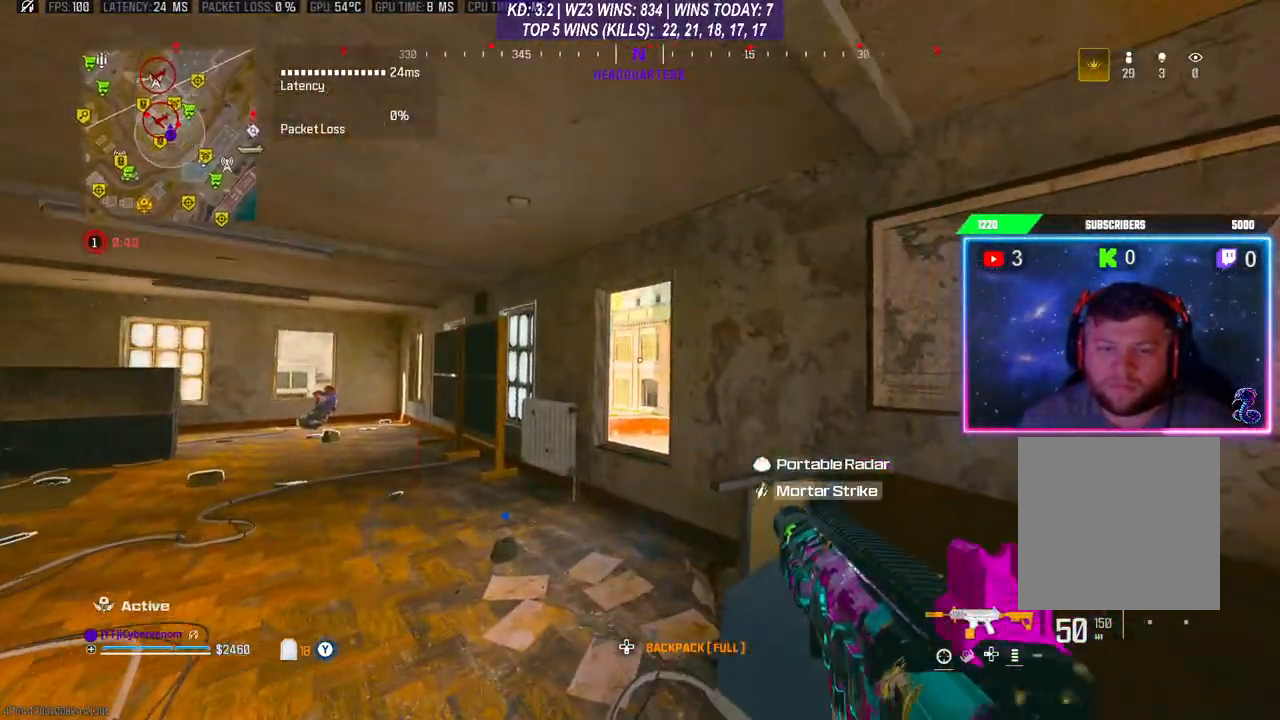
{"buttons": [], "left_stick": "center", "right_stick": "center", "events": []}
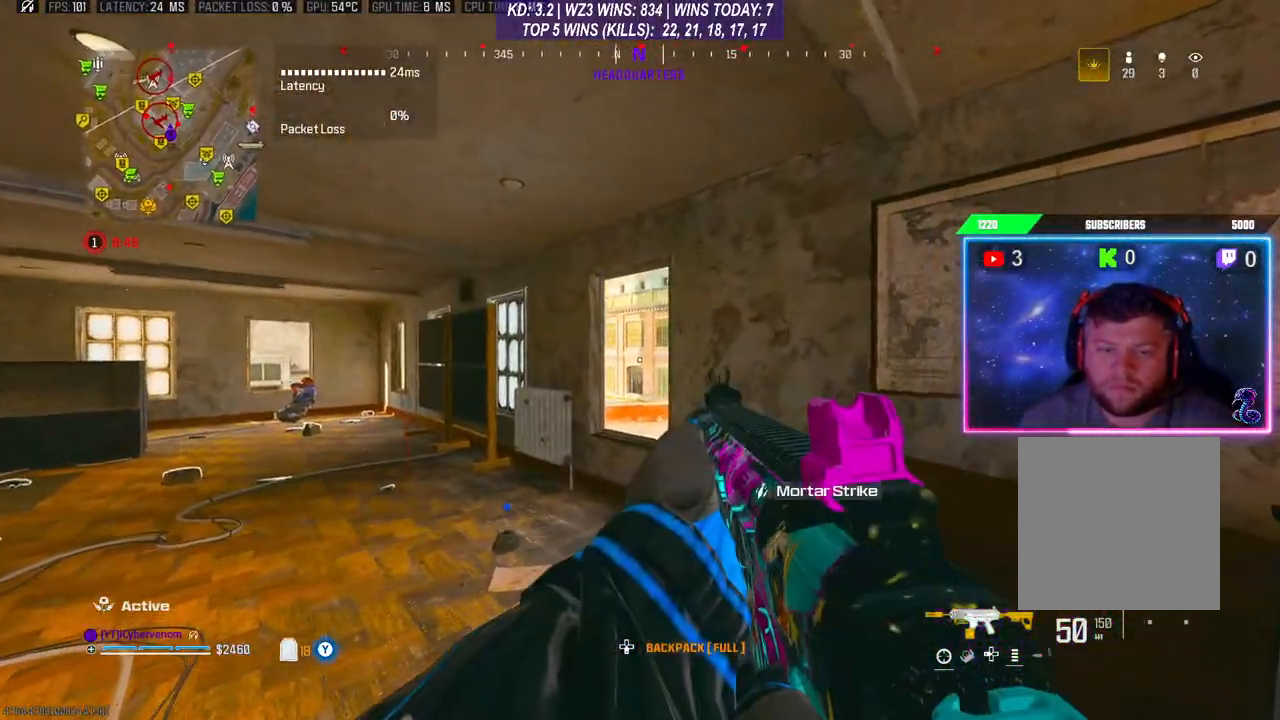
{"buttons": [], "left_stick": "center", "right_stick": "center", "events": []}
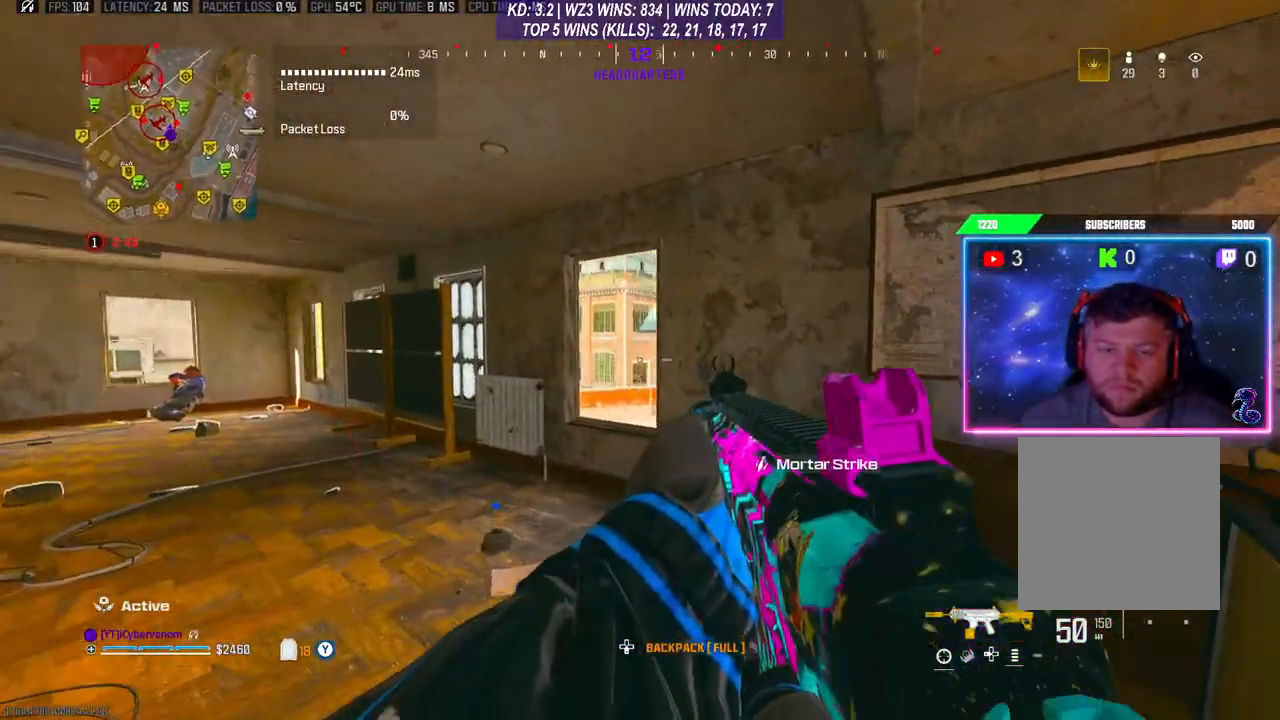
{"buttons": [], "left_stick": "left", "right_stick": "center", "events": [[267, "left_stick", "left"]]}
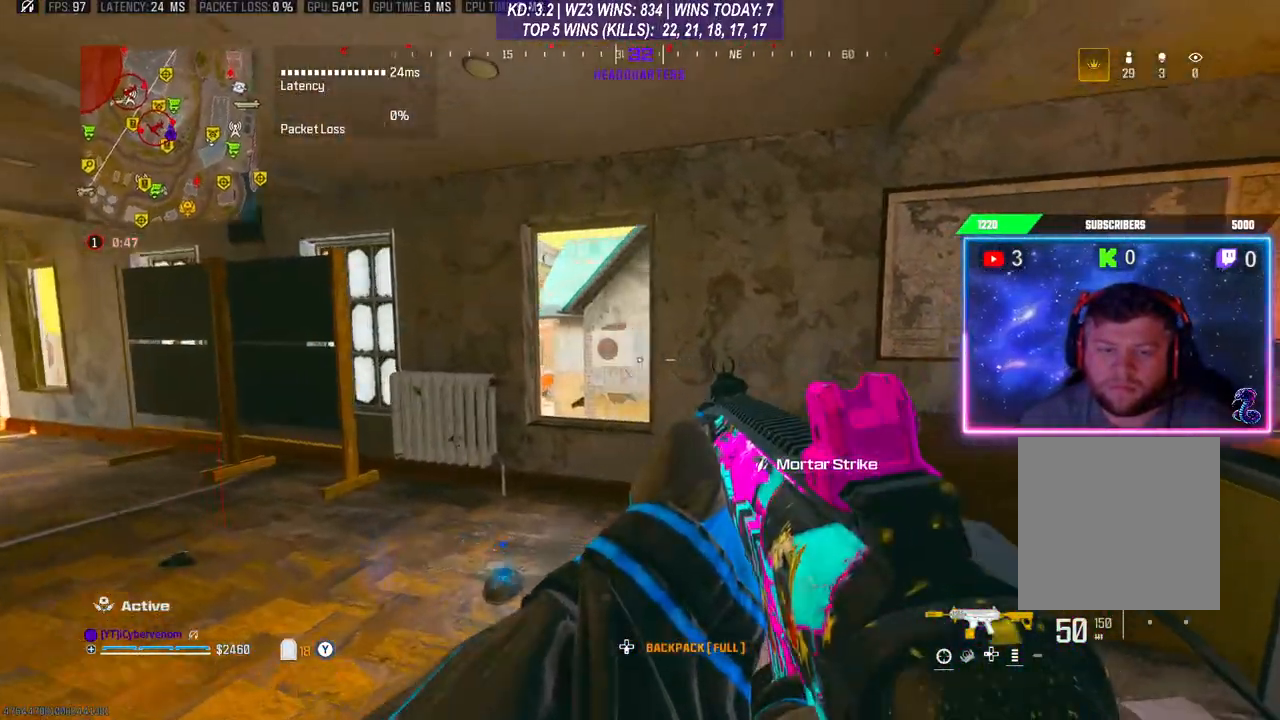
{"buttons": ["L2"], "left_stick": "center", "right_stick": "center", "events": [[267, "L2", "down"], [433, "left_stick", "center"]]}
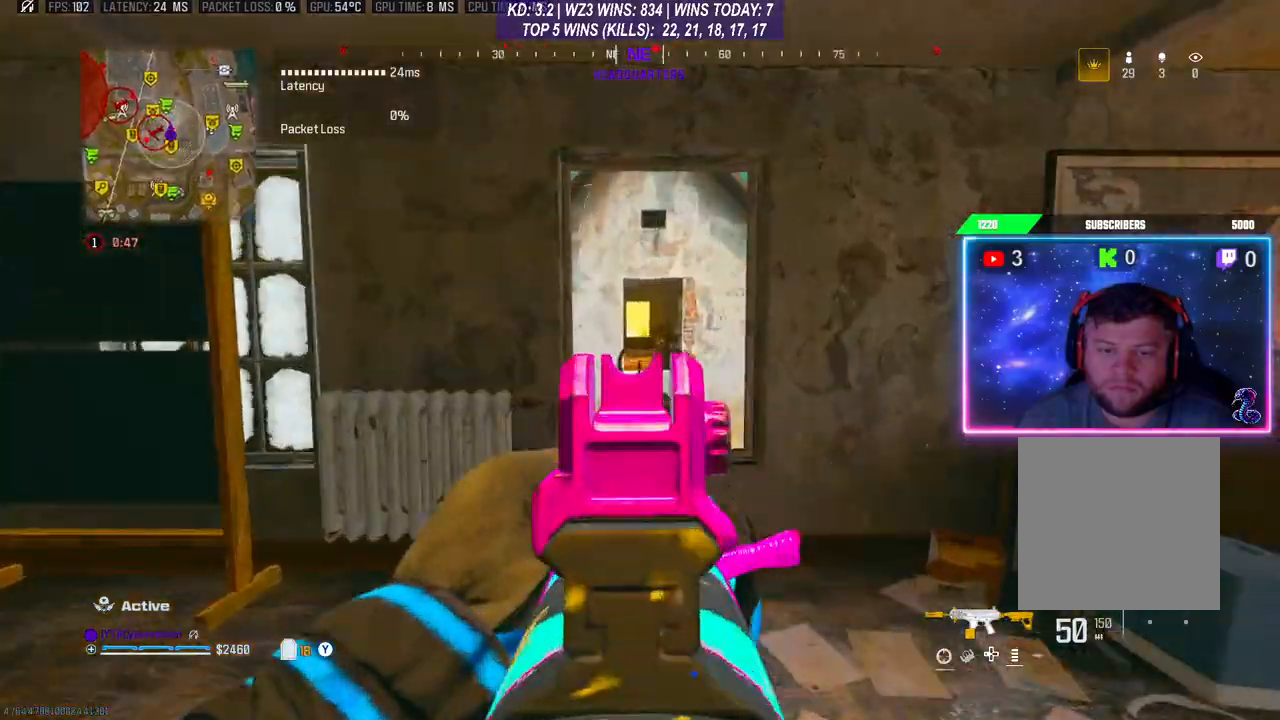
{"buttons": ["L2"], "left_stick": "right", "right_stick": "down-left", "events": [[367, "right_stick", "down-left"], [400, "left_stick", "right"]]}
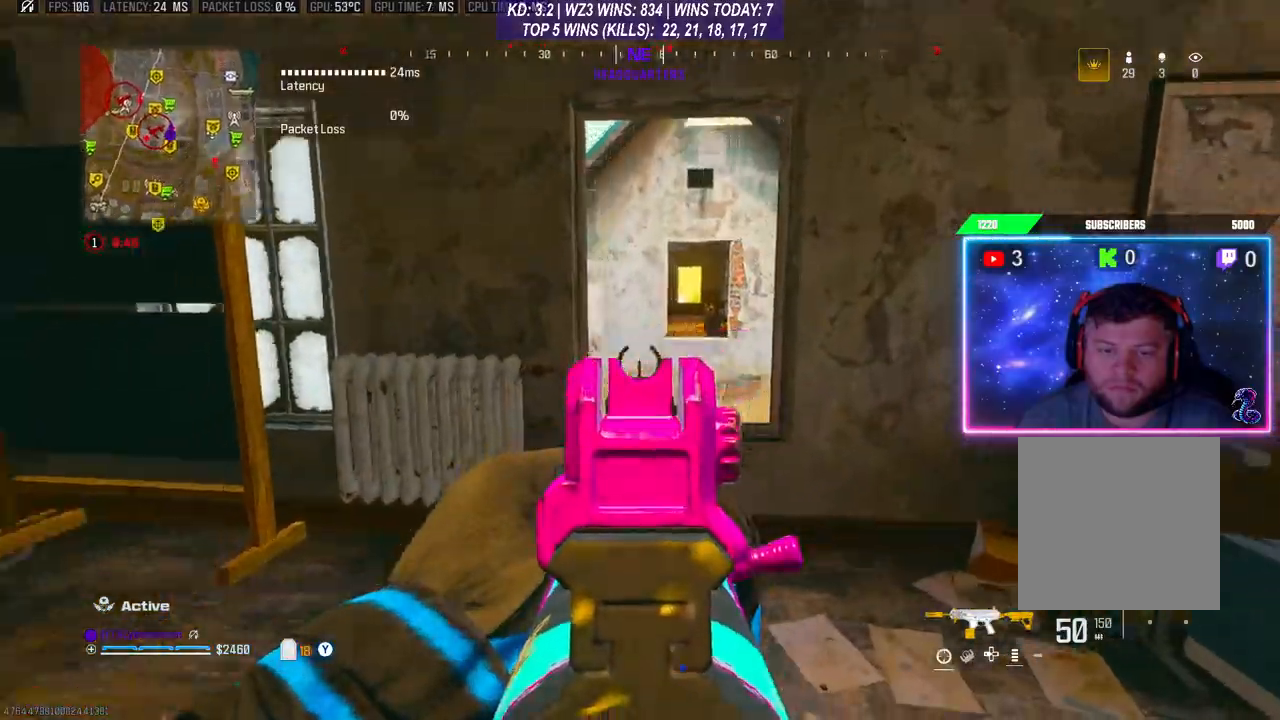
{"buttons": ["L2"], "left_stick": "right", "right_stick": "center", "events": [[200, "right_stick", "left"], [500, "right_stick", "center"]]}
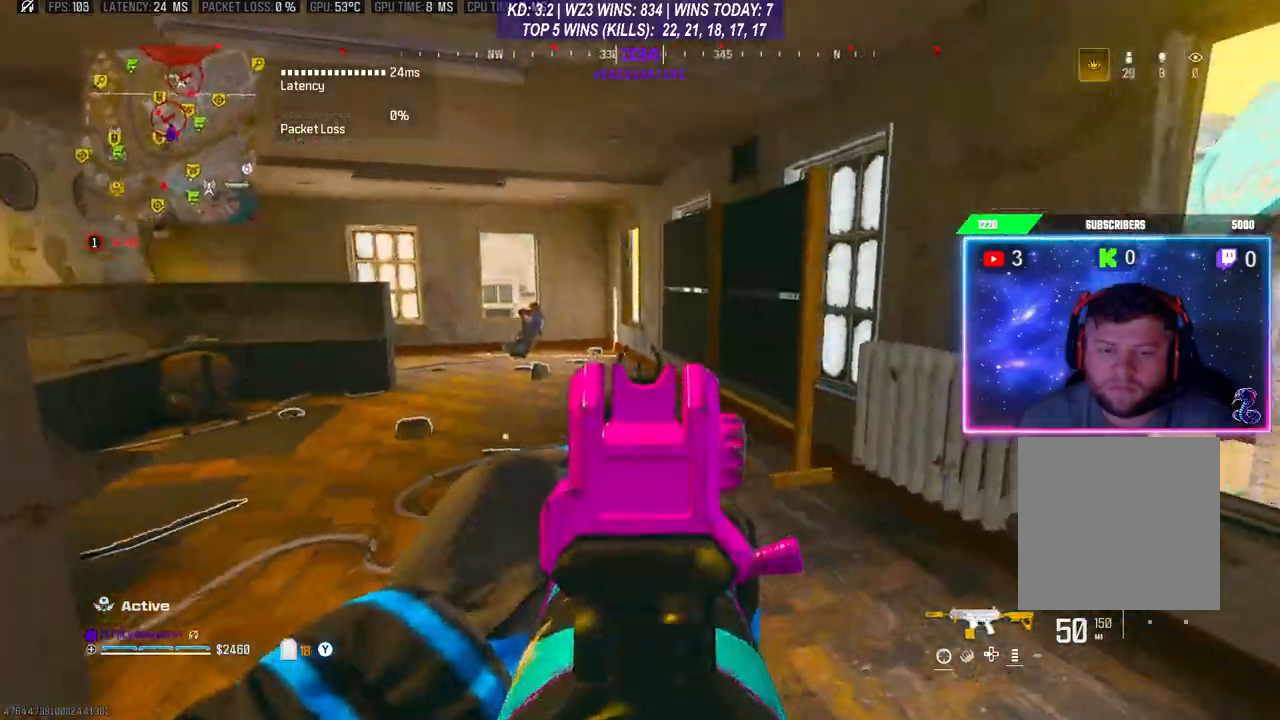
{"buttons": ["R2"], "left_stick": "down-left", "right_stick": "center", "events": [[67, "right_stick", "right"], [100, "L2", "up"], [100, "left_stick", "down-right"], [233, "R2", "down"], [267, "right_stick", "up-right"], [300, "left_stick", "down"], [400, "left_stick", "down-left"], [400, "right_stick", "center"]]}
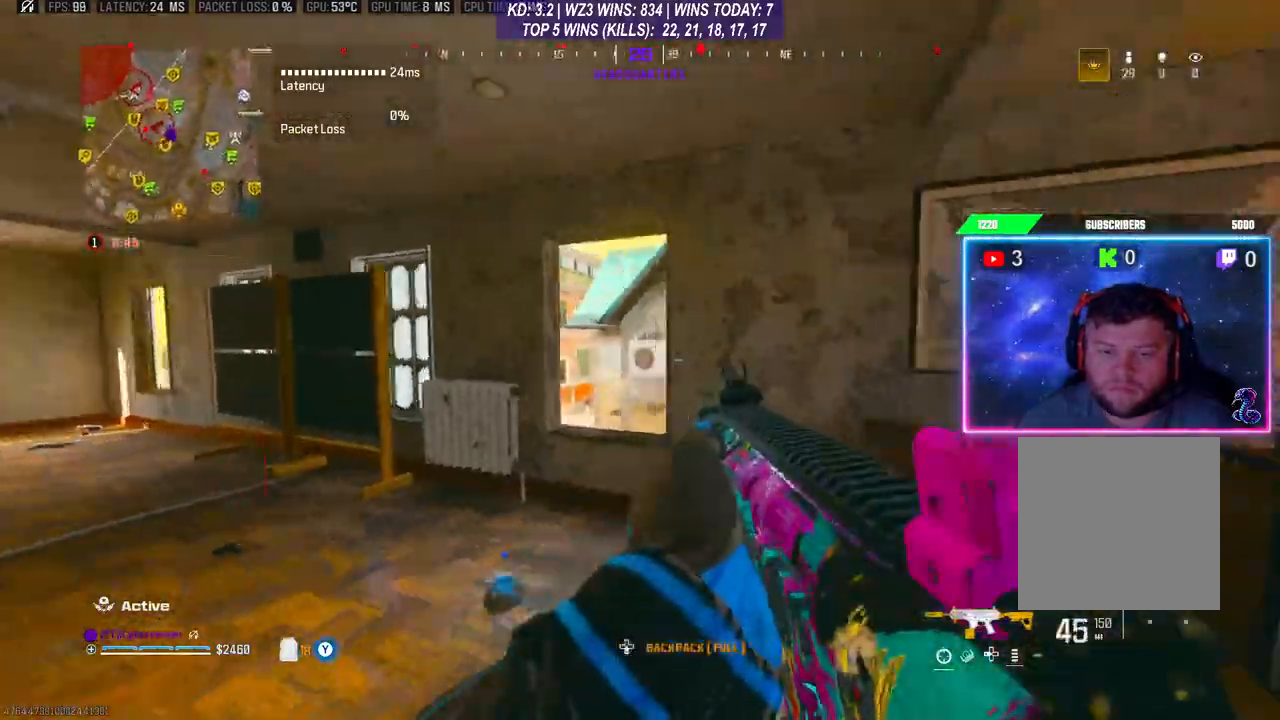
{"buttons": [], "left_stick": "left", "right_stick": "center", "events": [[100, "R2", "up"], [133, "left_stick", "center"], [200, "L3", "down"], [200, "left_stick", "up"], [300, "L3", "up"], [367, "left_stick", "left"]]}
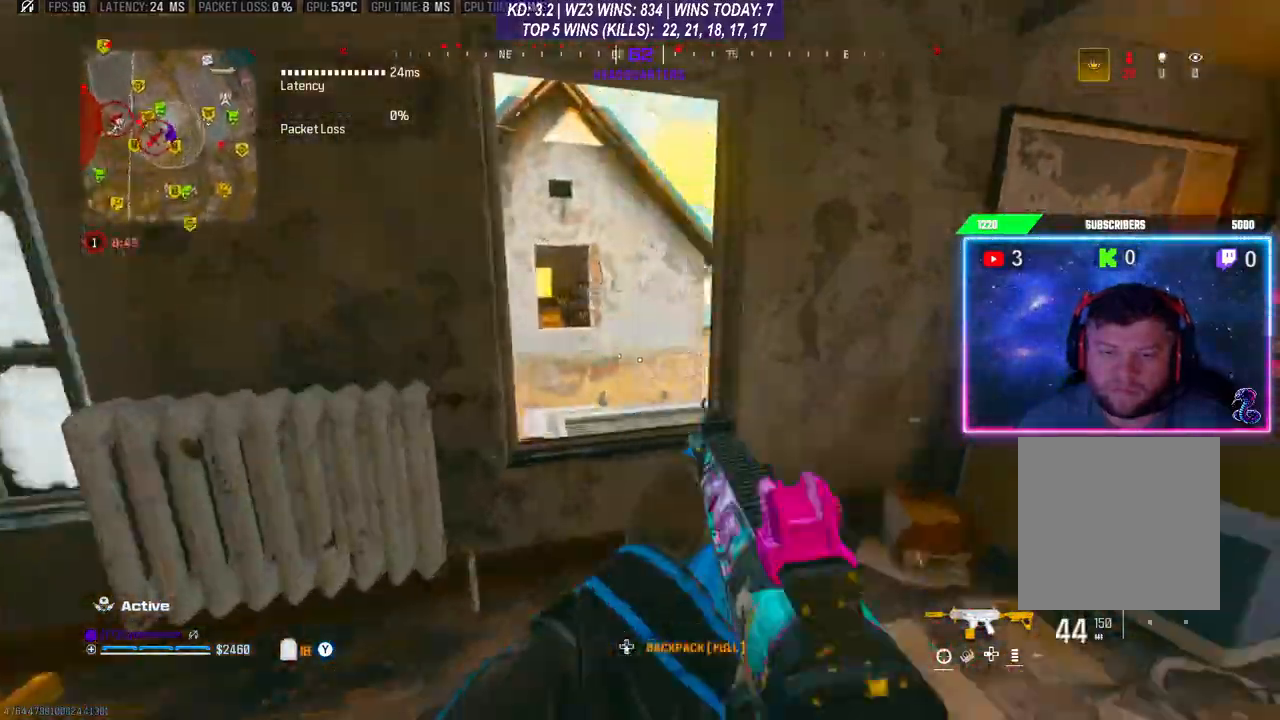
{"buttons": [], "left_stick": "center", "right_stick": "center", "events": [[433, "left_stick", "center"]]}
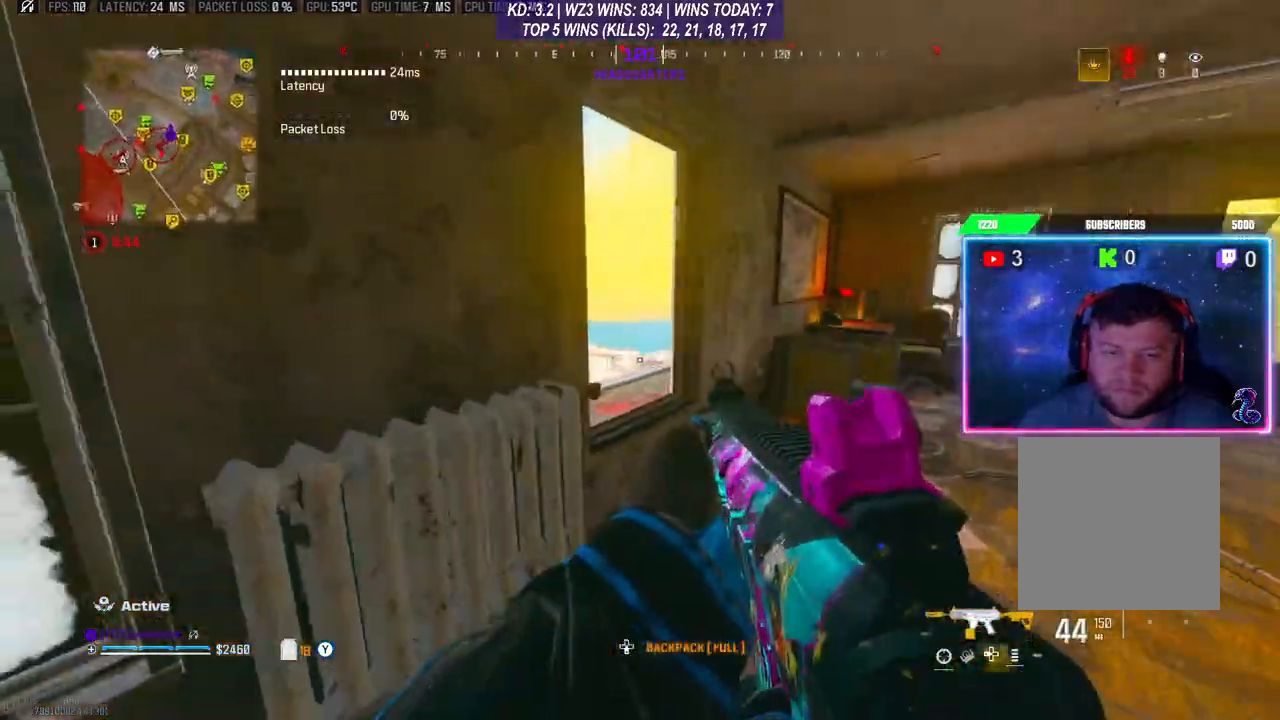
{"buttons": [], "left_stick": "up", "right_stick": "right", "events": [[267, "L3", "down"], [267, "left_stick", "up-right"], [267, "right_stick", "right"], [500, "L3", "up"], [500, "left_stick", "up"]]}
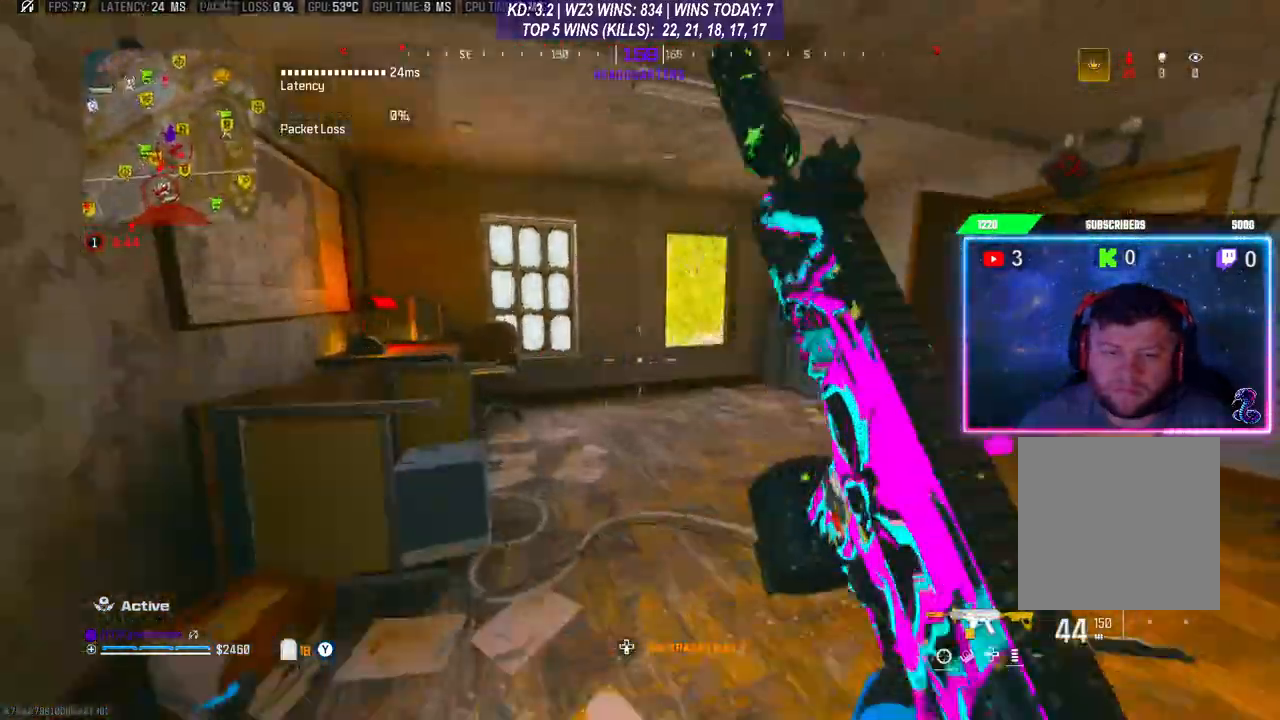
{"buttons": [], "left_stick": "right", "right_stick": "right", "events": [[33, "right_stick", "center"], [100, "left_stick", "up-right"], [400, "left_stick", "right"], [400, "right_stick", "right"]]}
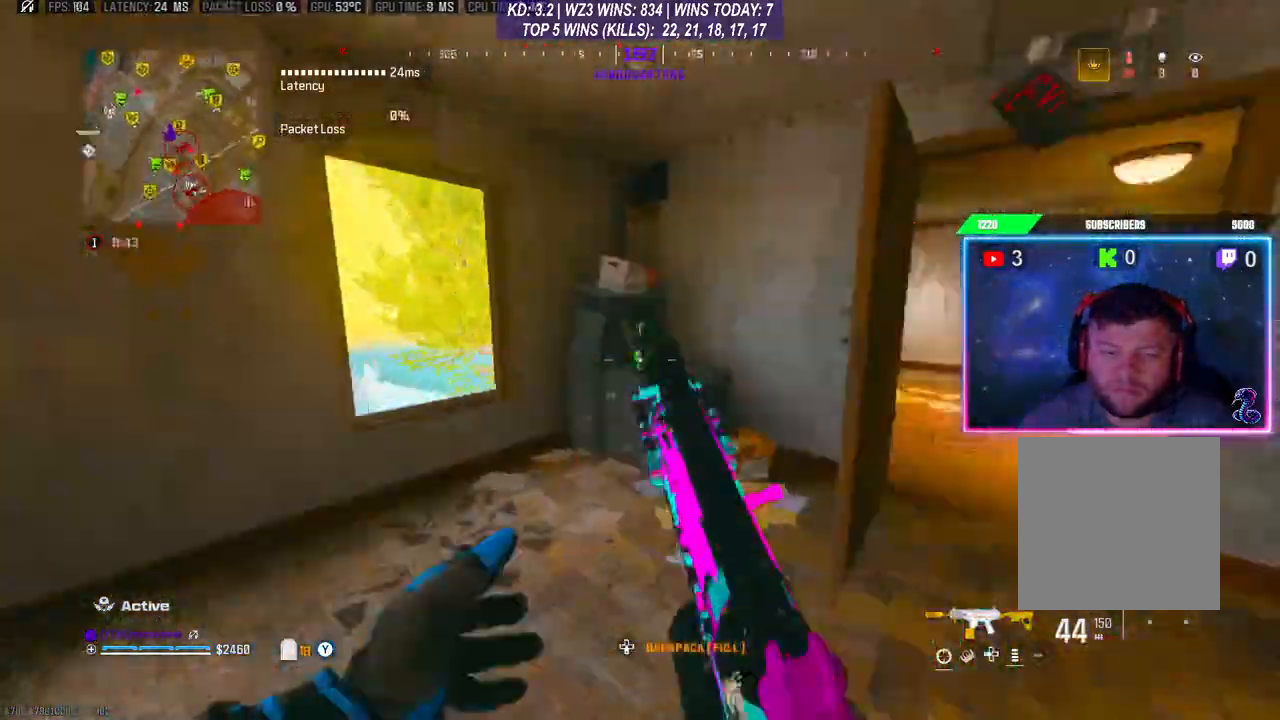
{"buttons": ["R3"], "left_stick": "up", "right_stick": "center", "events": [[100, "L3", "down"], [100, "left_stick", "up-right"], [167, "right_stick", "center"], [267, "left_stick", "up"], [367, "L3", "up"], [500, "R3", "down"]]}
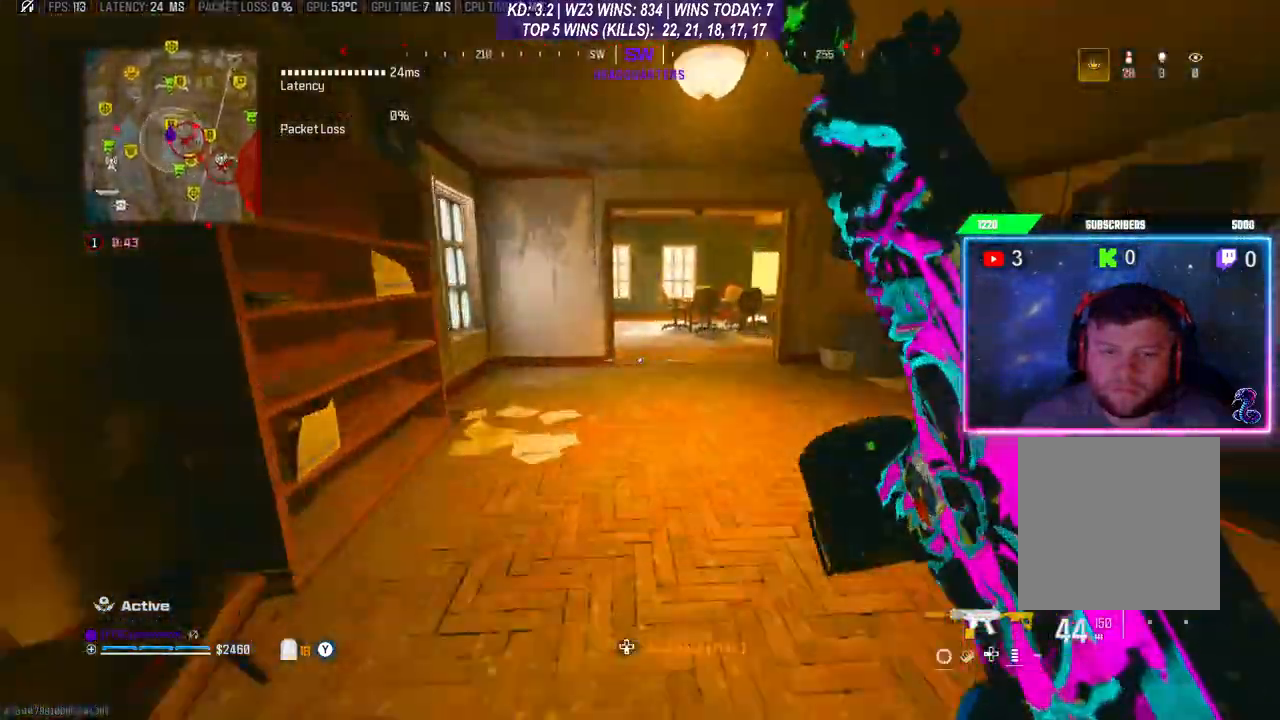
{"buttons": ["L3"], "left_stick": "up", "right_stick": "left", "events": [[100, "R3", "up"], [133, "A", "down"], [167, "L3", "down"], [233, "L3", "up"], [300, "A", "up"], [300, "L3", "down"], [400, "L3", "up"], [467, "L3", "down"], [500, "right_stick", "left"]]}
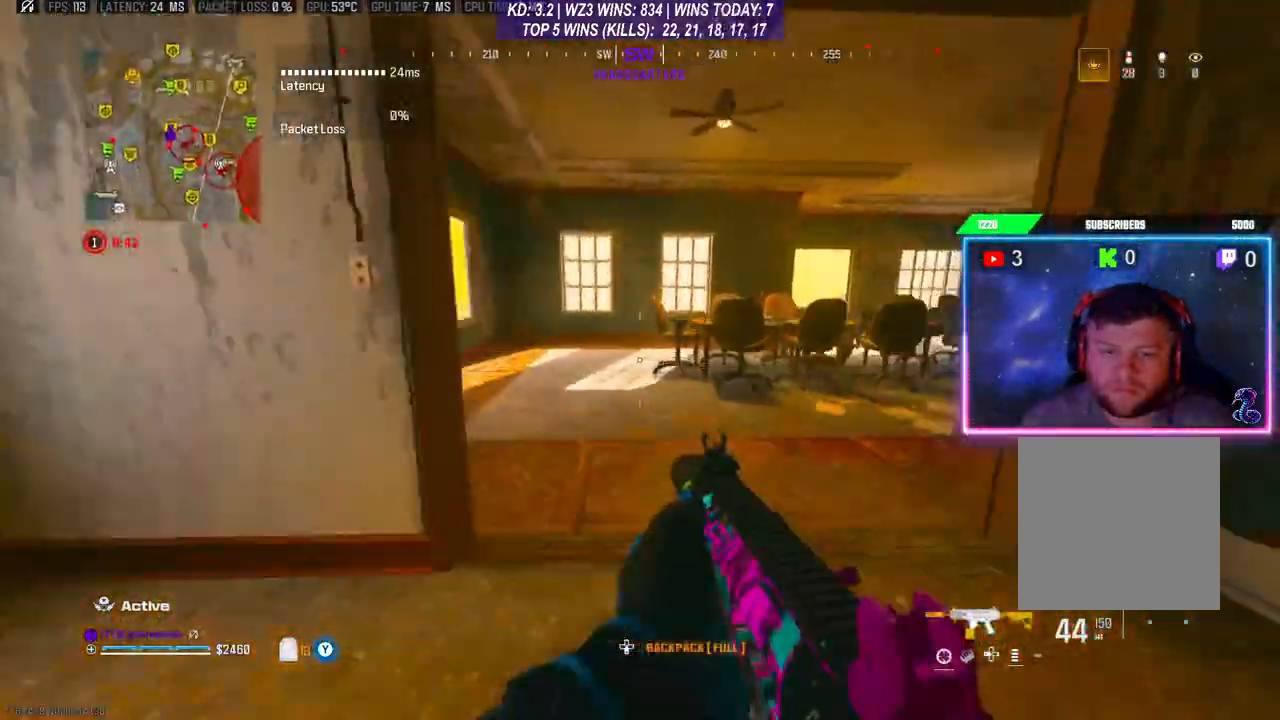
{"buttons": [], "left_stick": "up-right", "right_stick": "center", "events": [[267, "L3", "up"], [333, "right_stick", "center"], [500, "left_stick", "up-right"]]}
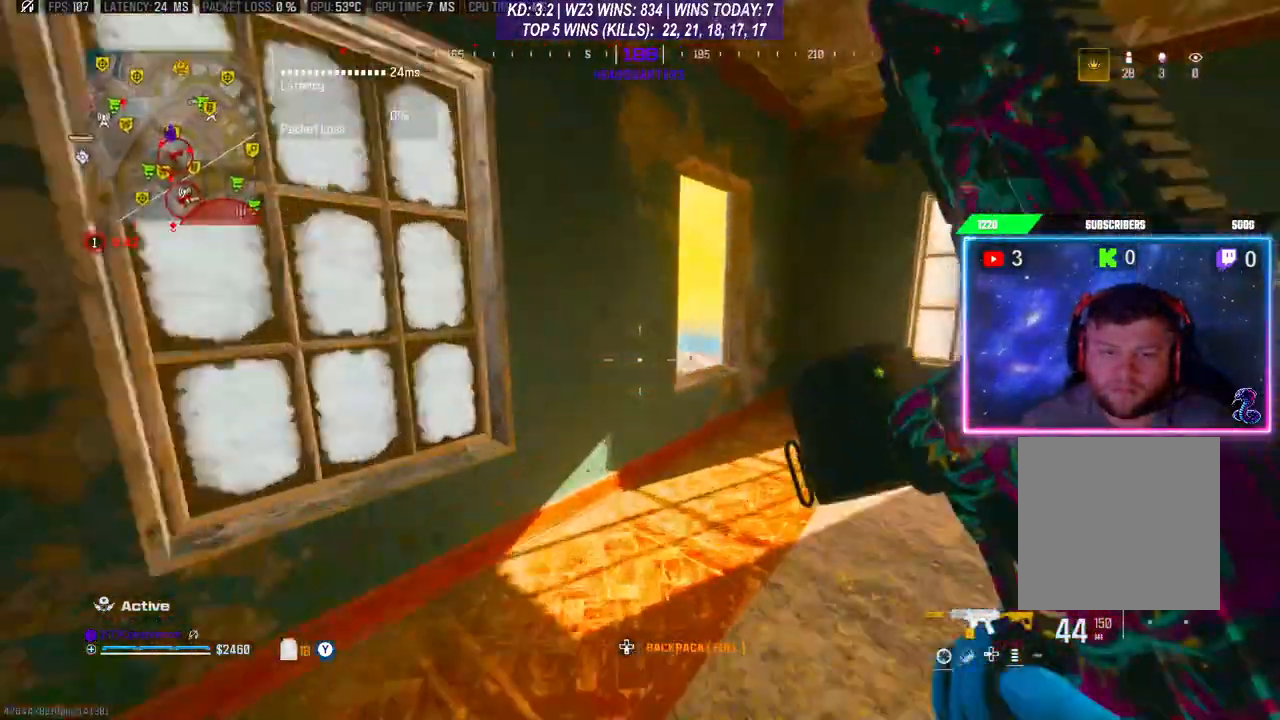
{"buttons": [], "left_stick": "center", "right_stick": "center", "events": [[333, "left_stick", "center"]]}
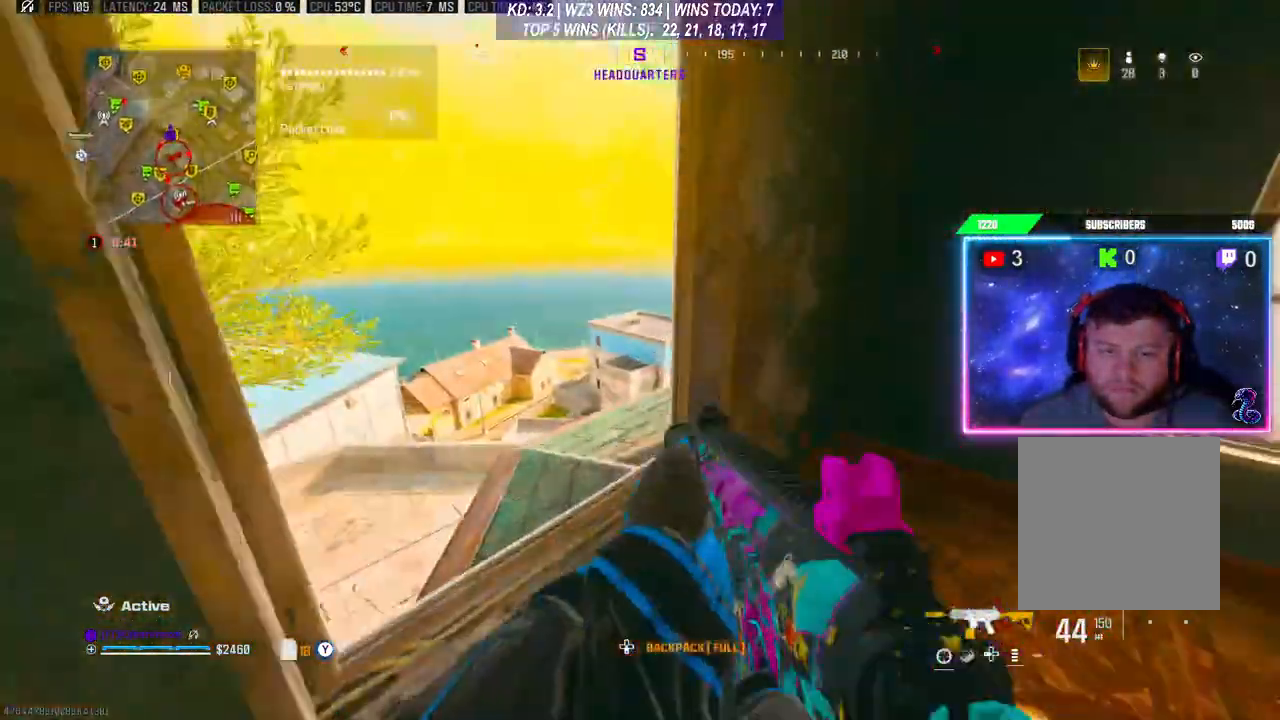
{"buttons": [], "left_stick": "center", "right_stick": "center", "events": [[33, "A", "down"], [33, "right_stick", "down-left"], [167, "A", "up"], [367, "right_stick", "center"]]}
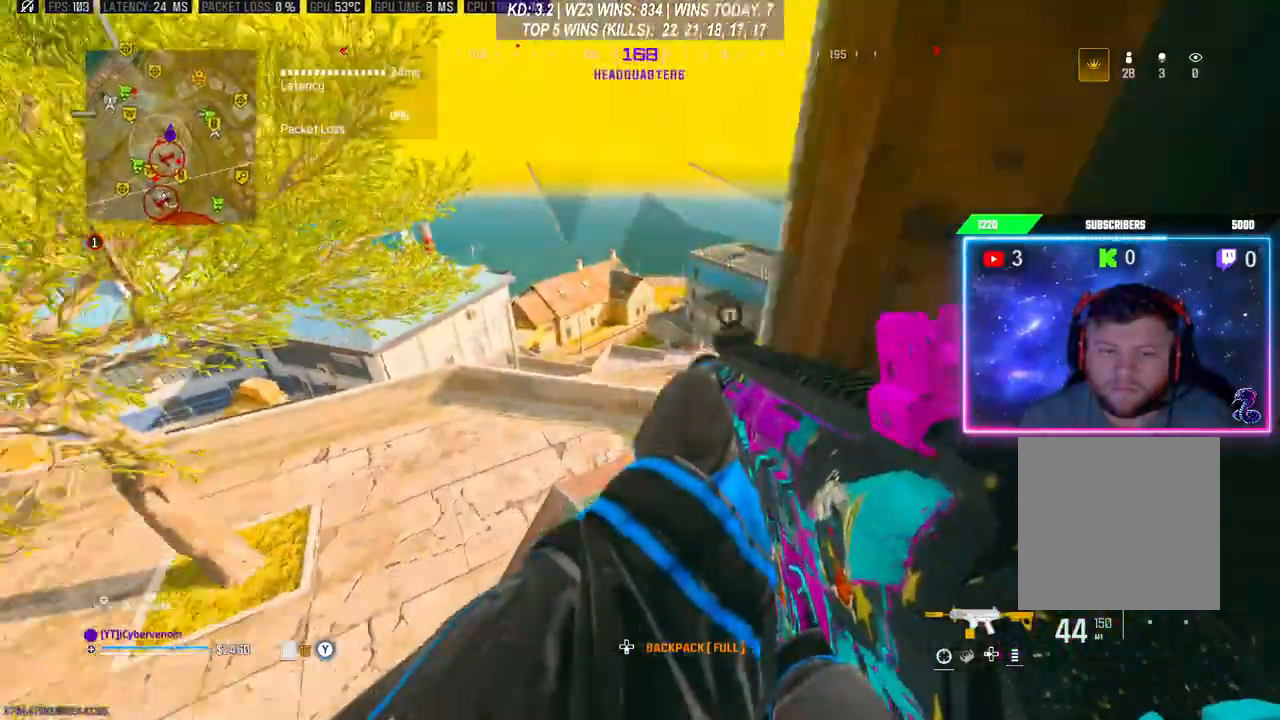
{"buttons": [], "left_stick": "center", "right_stick": "center", "events": [[33, "left_stick", "left"], [167, "left_stick", "center"], [233, "left_stick", "left"], [300, "left_stick", "center"]]}
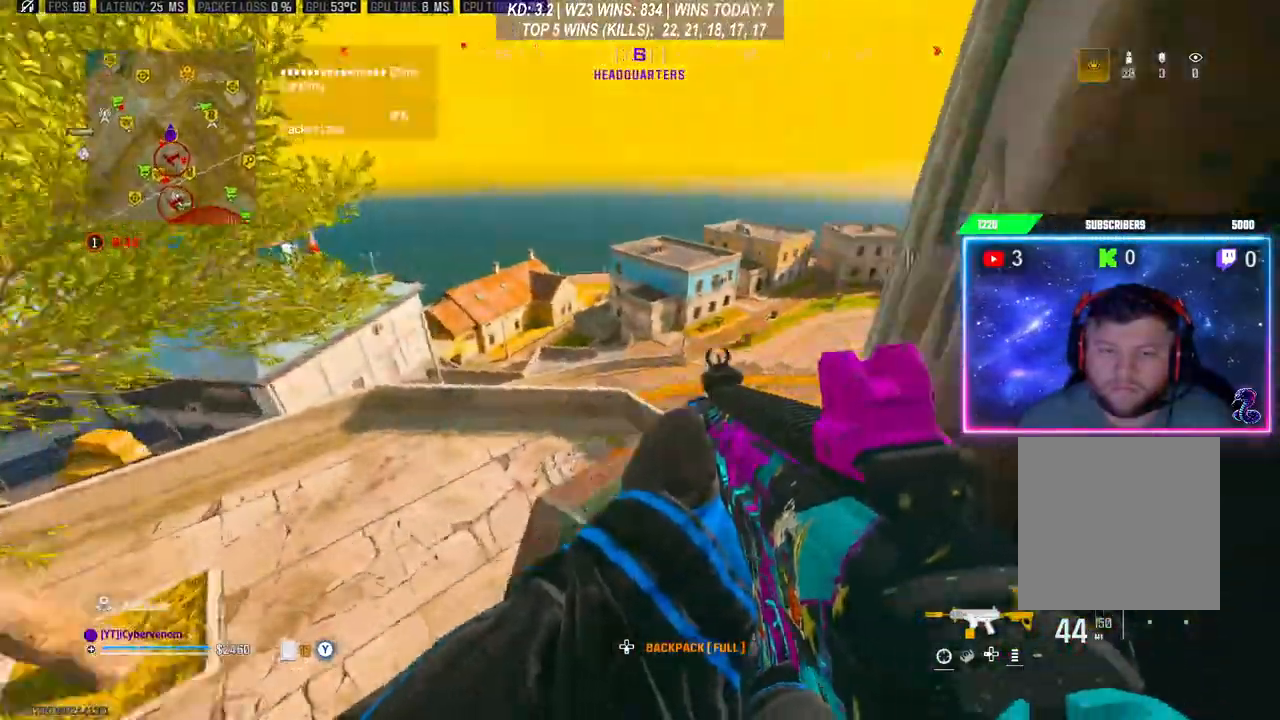
{"buttons": [], "left_stick": "center", "right_stick": "center", "events": []}
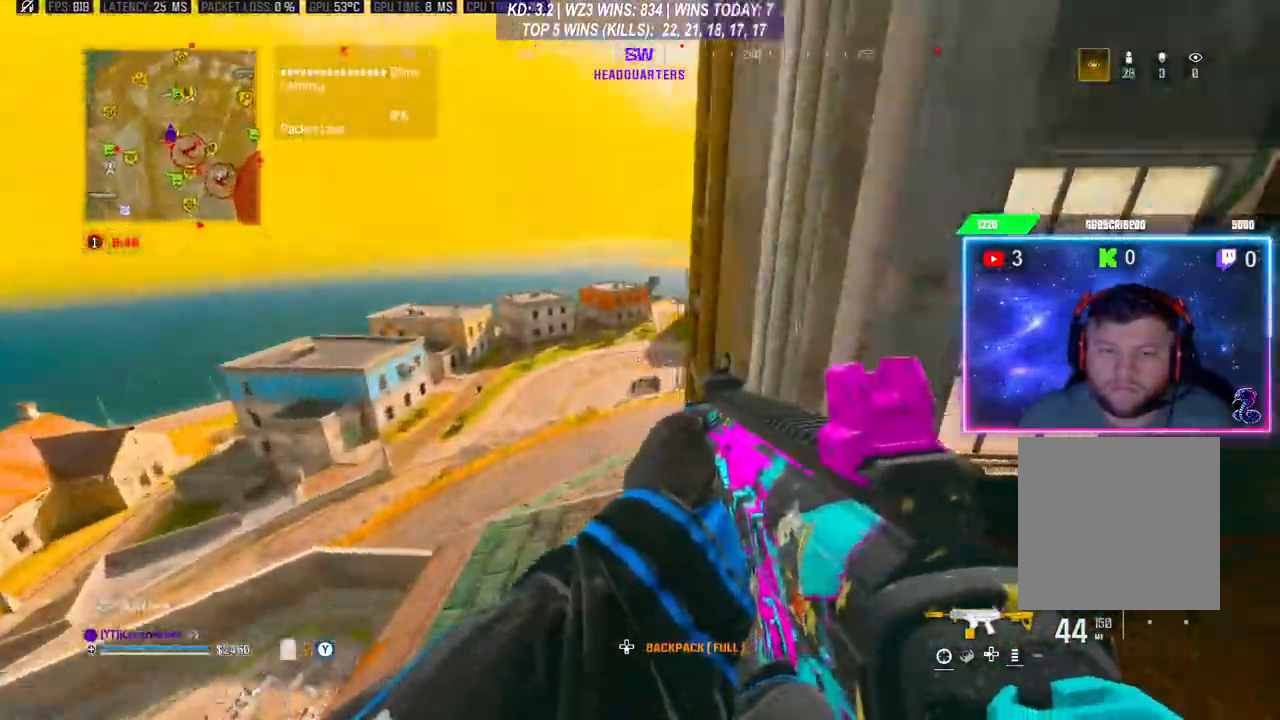
{"buttons": [], "left_stick": "up", "right_stick": "up-right", "events": [[233, "left_stick", "up"], [233, "right_stick", "up"], [400, "right_stick", "up-right"]]}
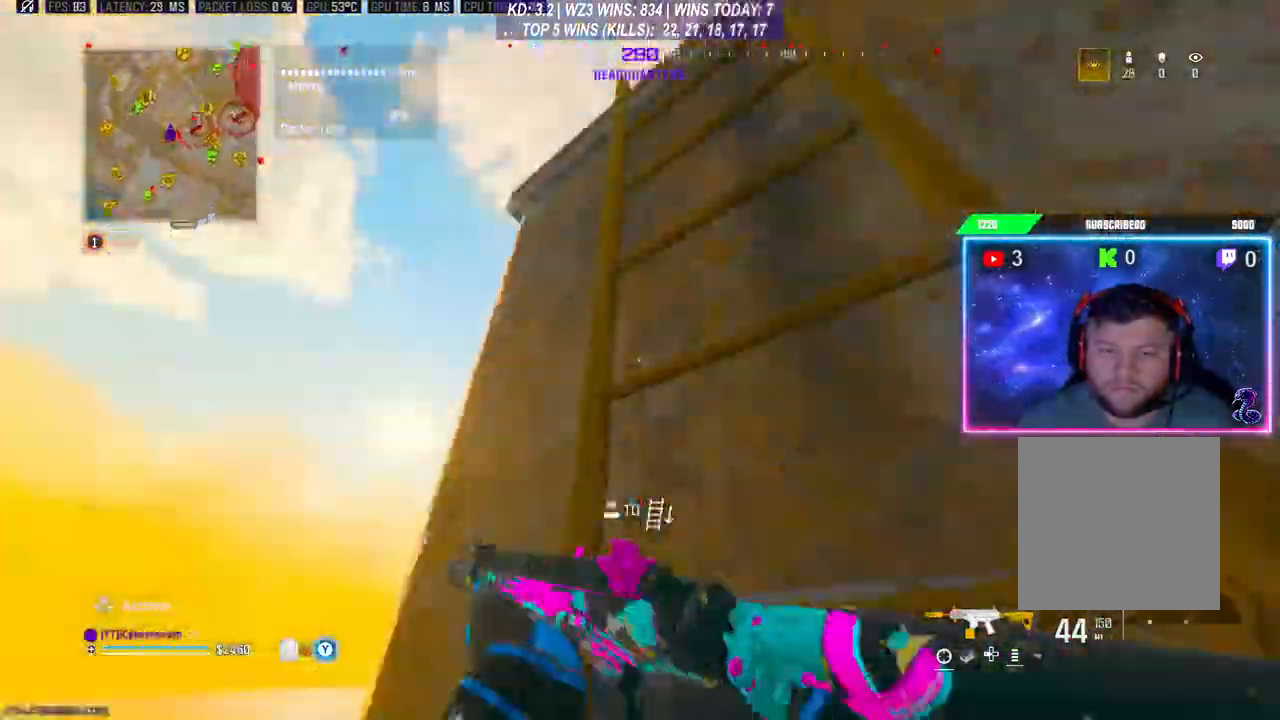
{"buttons": [], "left_stick": "up", "right_stick": "down", "events": [[200, "right_stick", "center"], [500, "right_stick", "down"]]}
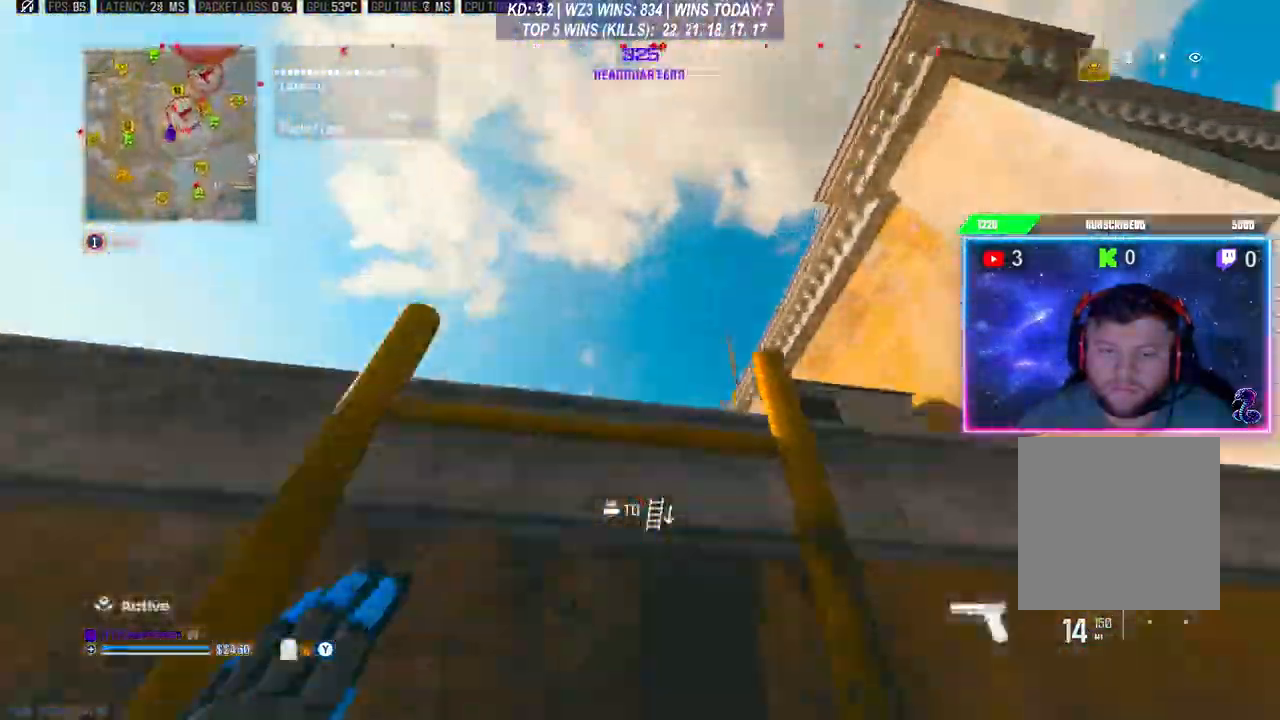
{"buttons": ["L3"], "left_stick": "up", "right_stick": "down", "events": [[500, "L3", "down"]]}
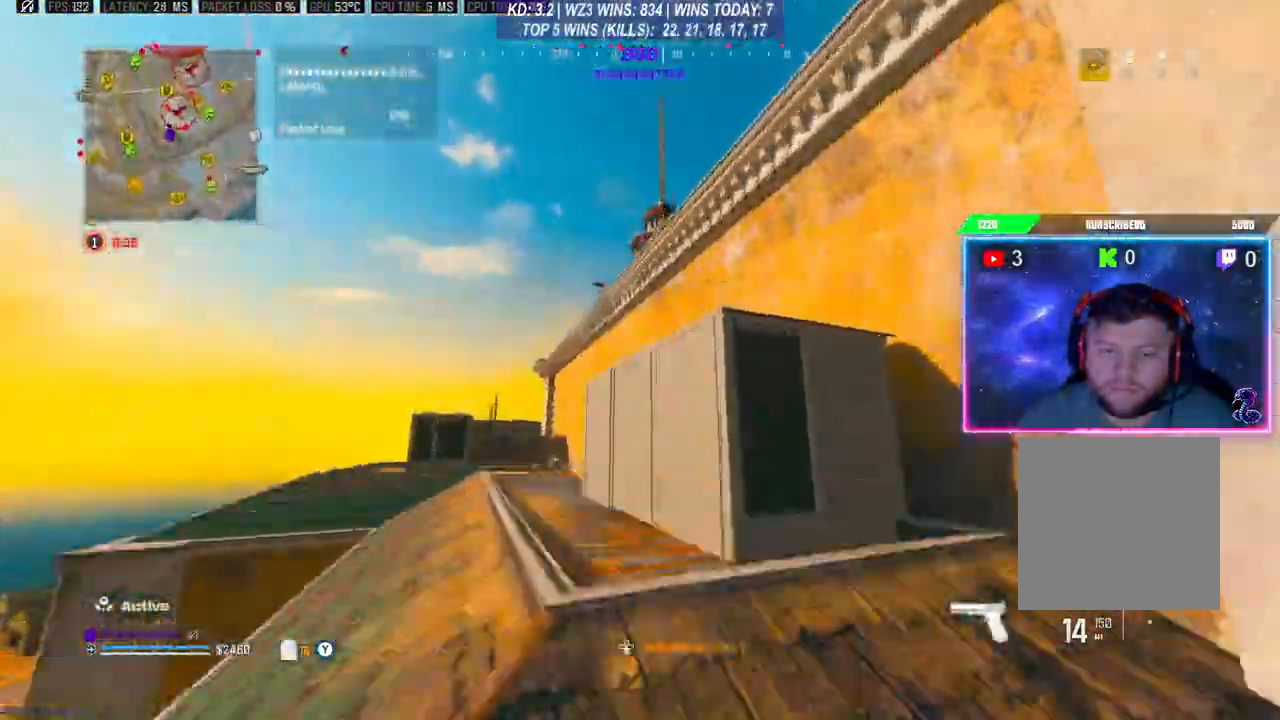
{"buttons": ["L3"], "left_stick": "up", "right_stick": "down", "events": [[100, "A", "down"], [133, "L3", "up"], [200, "A", "up"], [267, "A", "down"], [333, "A", "up"], [333, "L3", "down"], [400, "A", "down"], [400, "L3", "up"], [467, "A", "up"], [467, "L3", "down"]]}
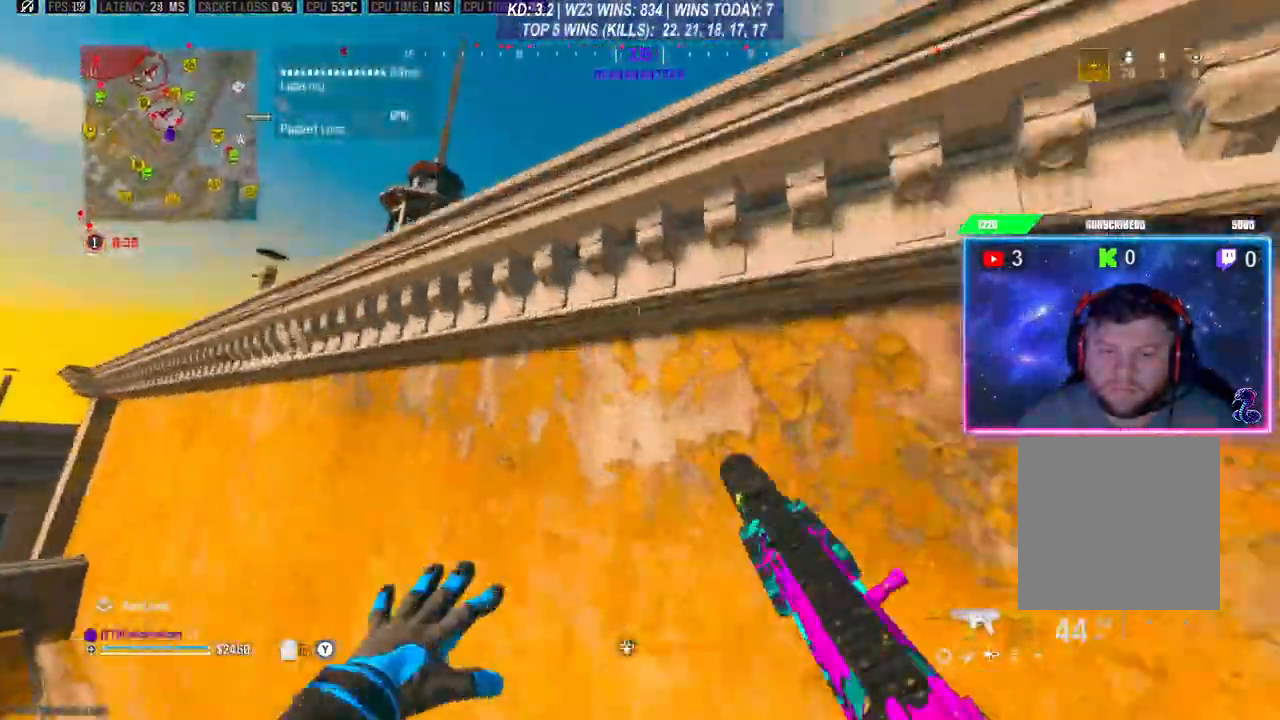
{"buttons": [], "left_stick": "center", "right_stick": "down", "events": [[33, "A", "down"], [33, "L3", "up"], [67, "A", "up"], [133, "A", "down"], [167, "A", "up"], [233, "A", "down"], [300, "A", "up"], [300, "L3", "down"], [333, "A", "down"], [367, "L3", "up"], [433, "A", "up"], [467, "left_stick", "center"]]}
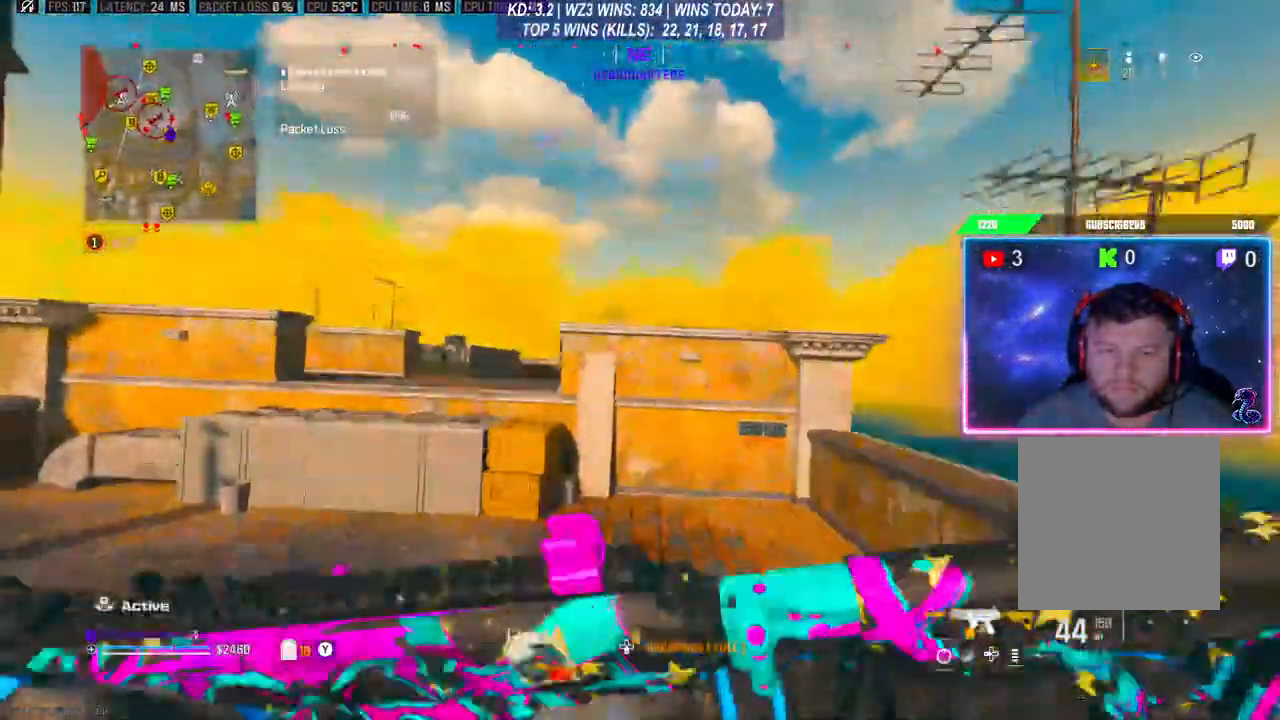
{"buttons": [], "left_stick": "center", "right_stick": "center", "events": [[33, "right_stick", "center"]]}
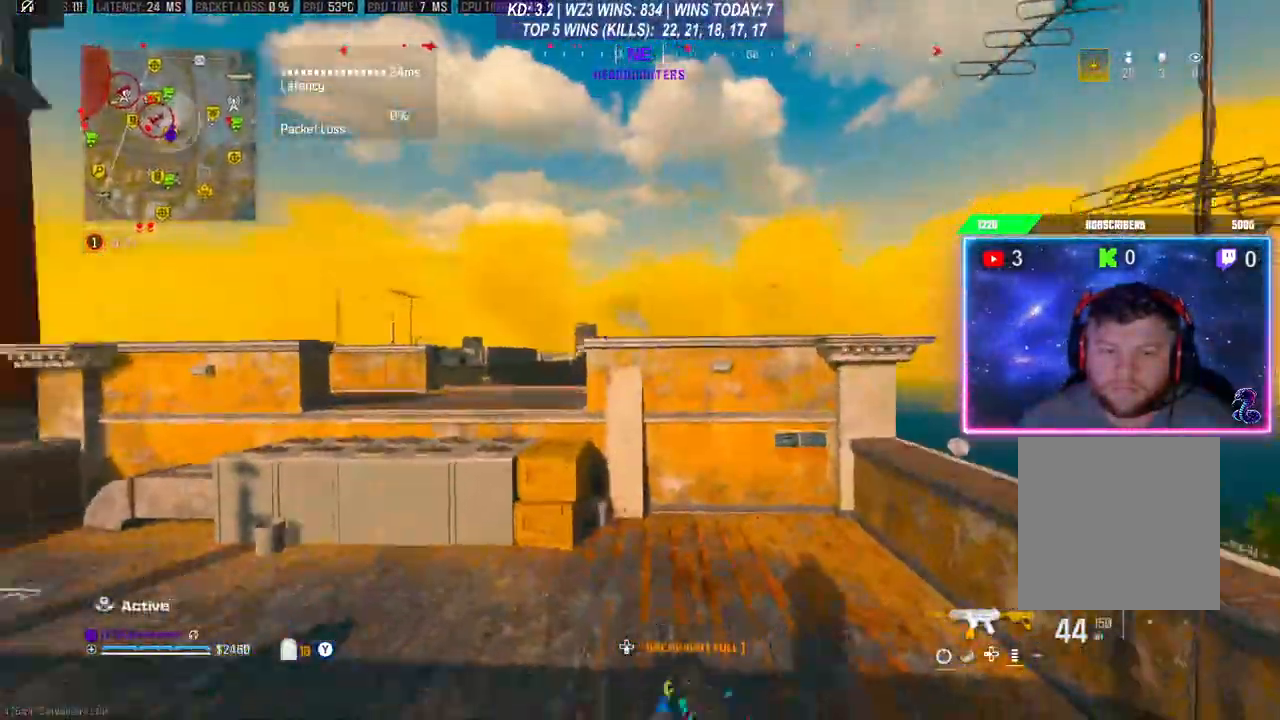
{"buttons": [], "left_stick": "up-left", "right_stick": "center", "events": [[67, "left_stick", "up-left"], [267, "L3", "down"], [267, "left_stick", "up"], [400, "A", "down"], [400, "L3", "up"], [400, "left_stick", "up-left"], [500, "A", "up"]]}
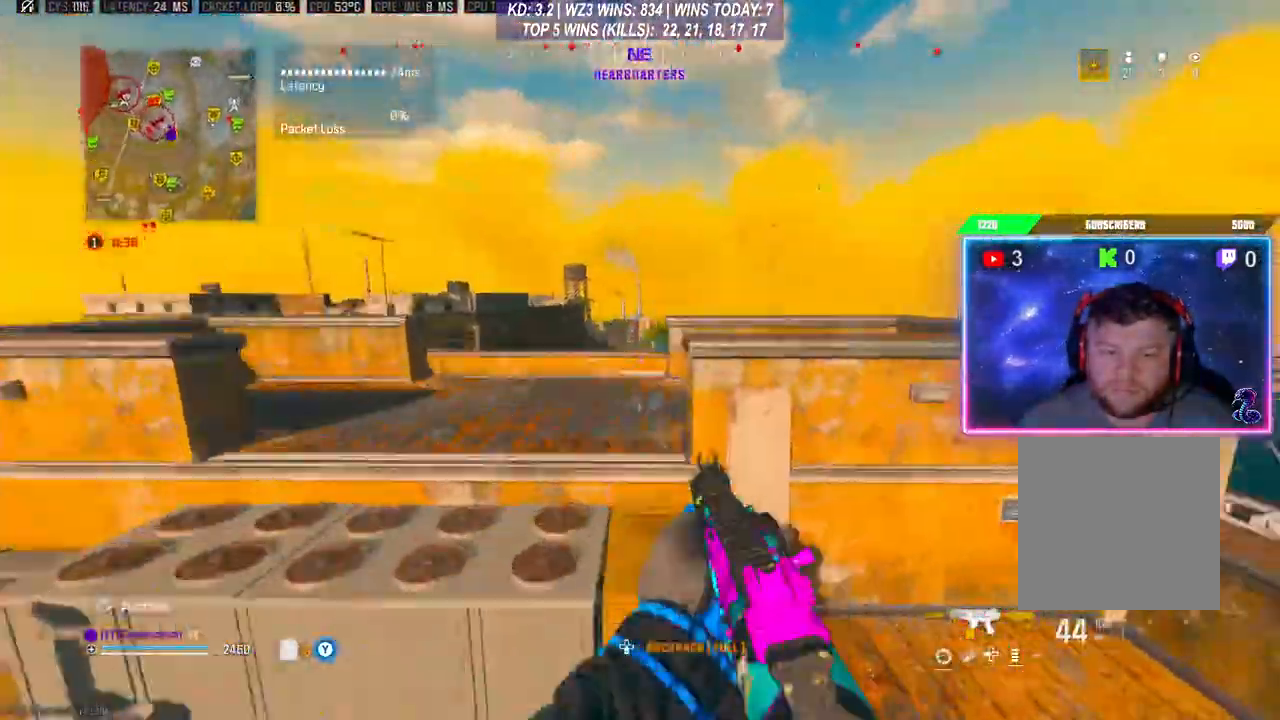
{"buttons": ["L3"], "left_stick": "up", "right_stick": "left", "events": [[67, "left_stick", "center"], [67, "right_stick", "down"], [333, "left_stick", "up"], [367, "L3", "down"], [400, "right_stick", "center"], [500, "right_stick", "left"]]}
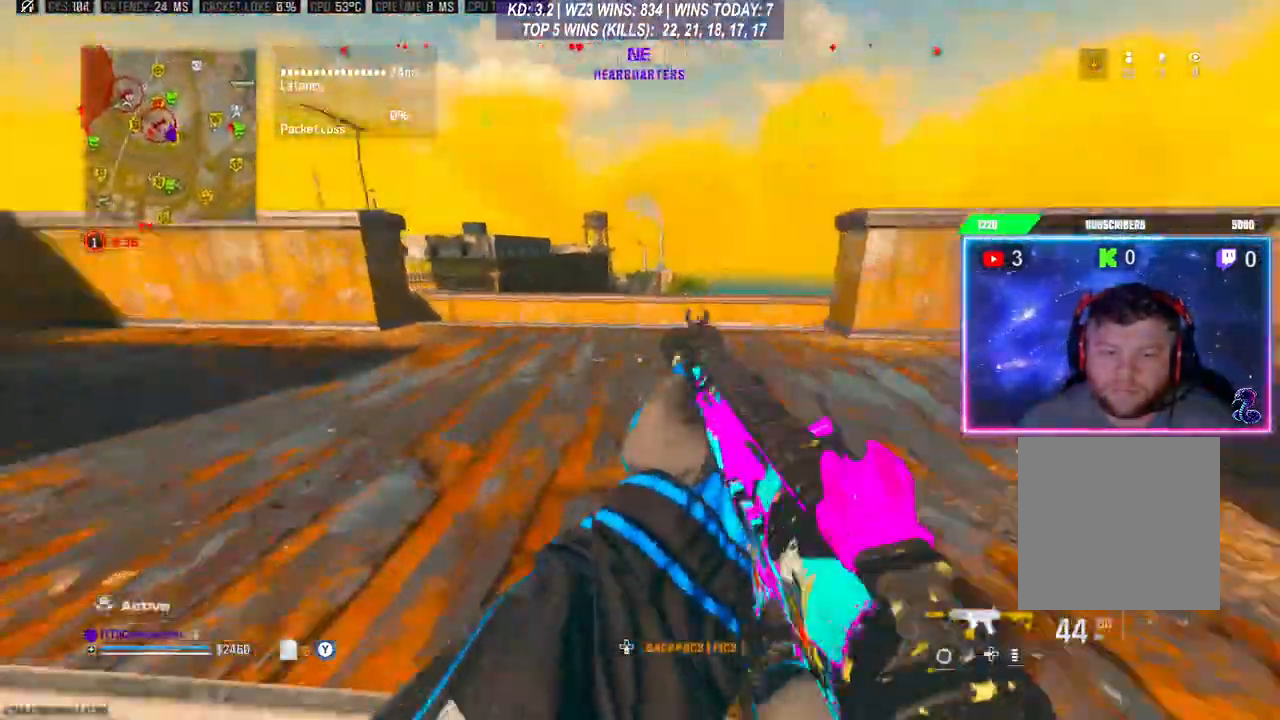
{"buttons": [], "left_stick": "left", "right_stick": "down-right", "events": [[100, "L3", "up"], [233, "right_stick", "center"], [300, "left_stick", "right"], [300, "right_stick", "down-right"], [367, "left_stick", "up"], [433, "left_stick", "left"]]}
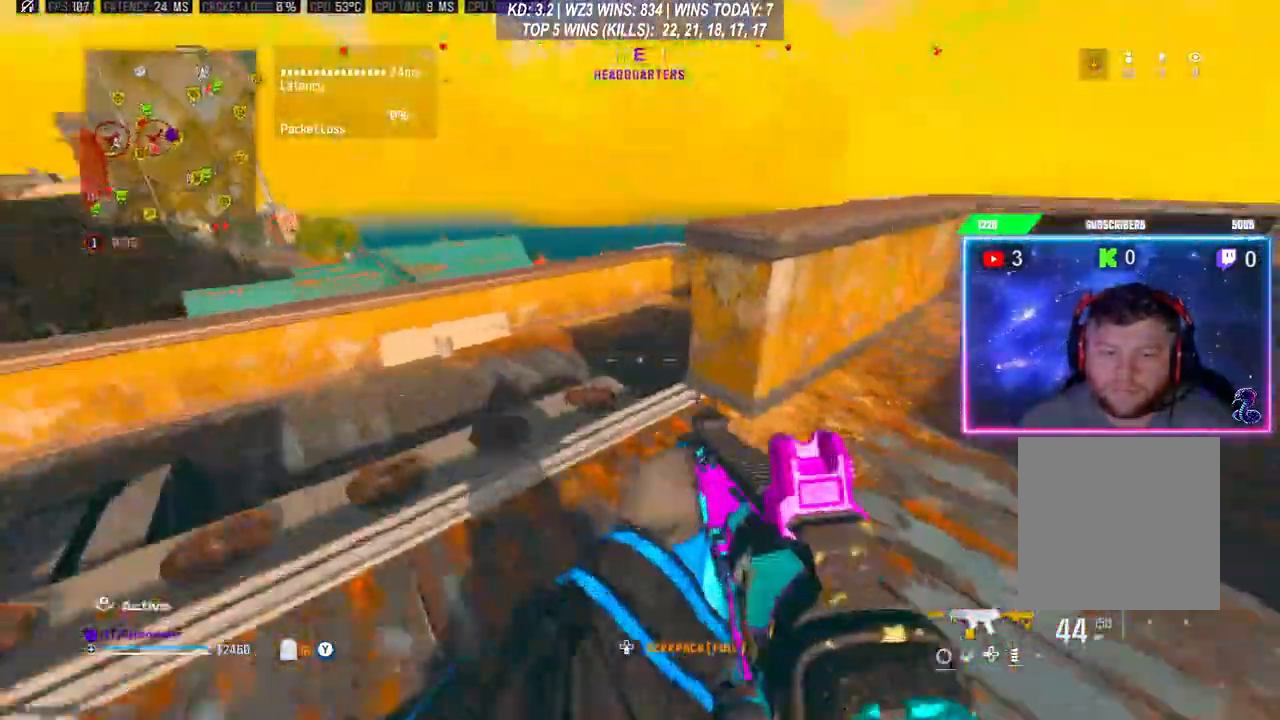
{"buttons": [], "left_stick": "center", "right_stick": "right", "events": [[33, "right_stick", "right"], [467, "left_stick", "center"]]}